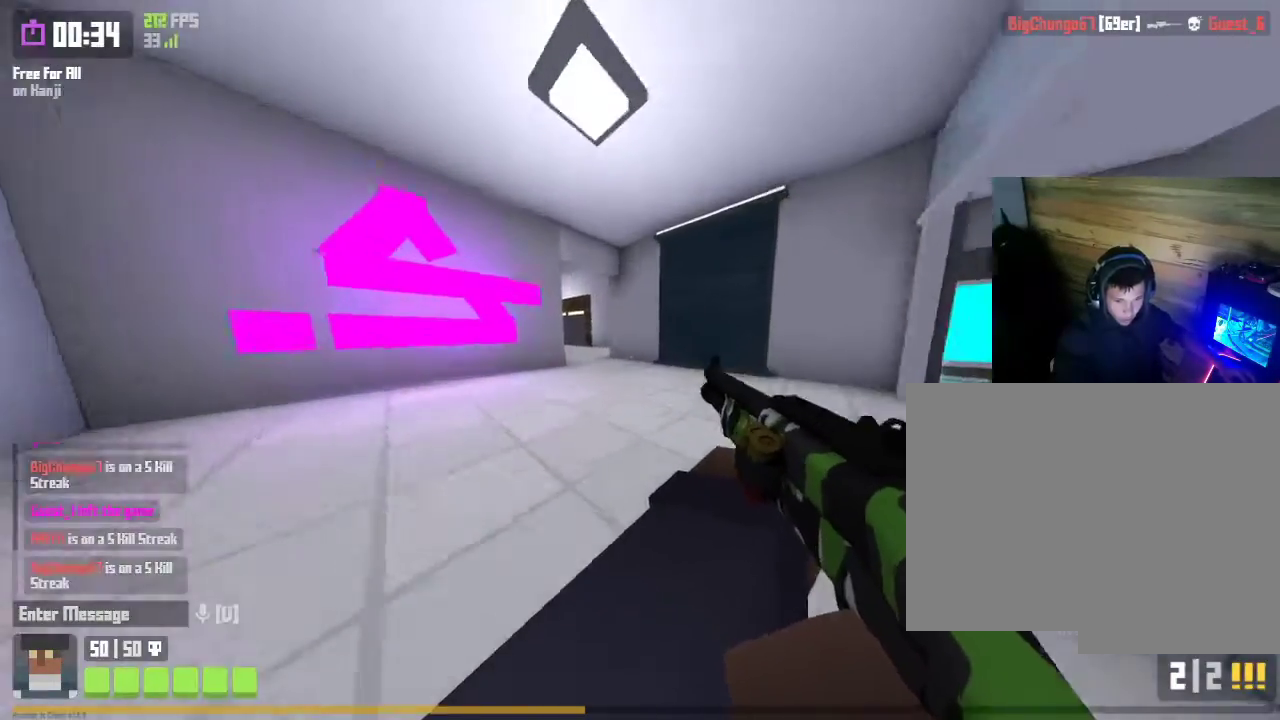
Gameplay with keyboard and mouse; each line is a JSON object with the keys and mouse buttons held at the frame after it. "events" lists presses ("down") and releases ("up") of "1", "2", "3", "4", "5", "a", "alt", "c", "caps_lock", "ctrl", "d", "e", "f", "g", "q", "r", "s", "shift", "space", "t", "tab", "v", "w", "x", "z", "mouse_left", "mouse_wheel" and "mouse_right" between this image and that frame as [ms after this image, input, new state], when the widget could be followed in between. "mouse_left", "mouse_wheel", "mouse_right" = the "left", "wheel", "right" buttons of the "mouse" list. No other keys are recorded. "wheel" means that the mouse wheel is clicked or scrolled. "mouse_move" is the direction in which the mouse moves at that frame (one of eight, or "still"), when it could be read.
{"keys": ["shift", "w"], "mouse": [], "mouse_move": "left", "events": [[100, "space", "down"], [133, "space", "up"], [233, "space", "down"], [333, "space", "up"], [433, "shift", "down"]]}
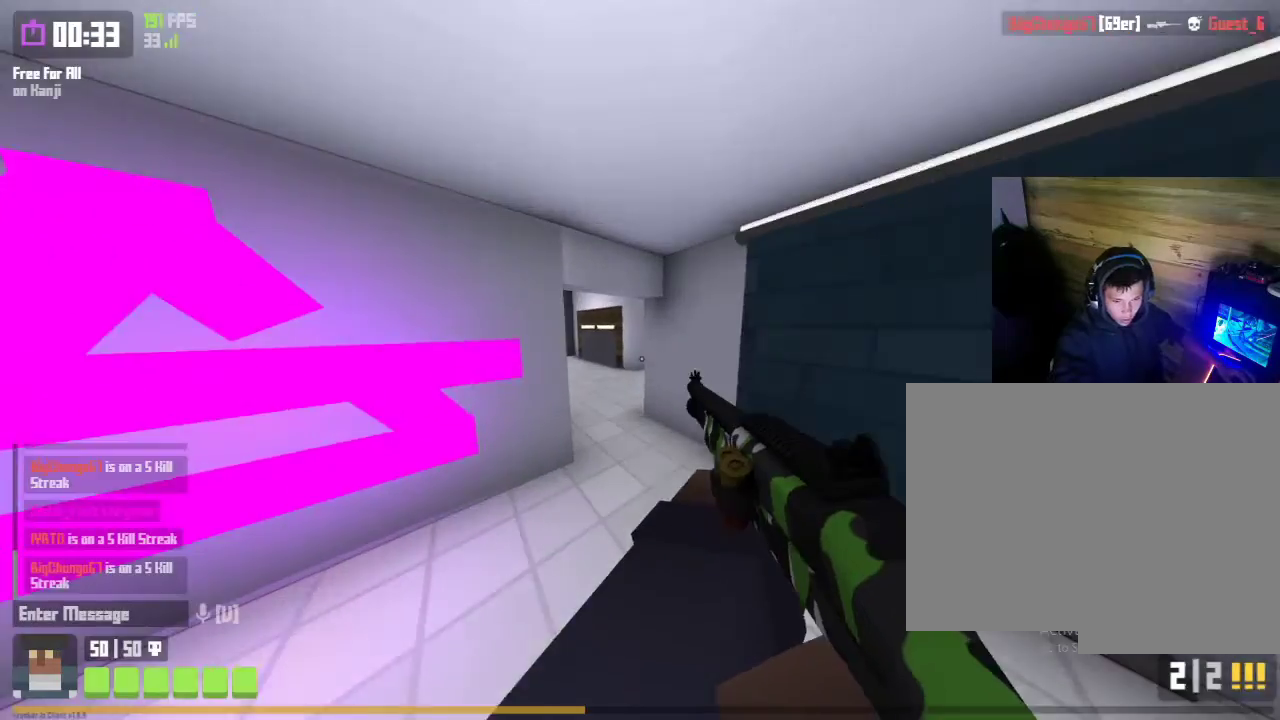
{"keys": ["shift", "w"], "mouse": [], "mouse_move": "left", "events": []}
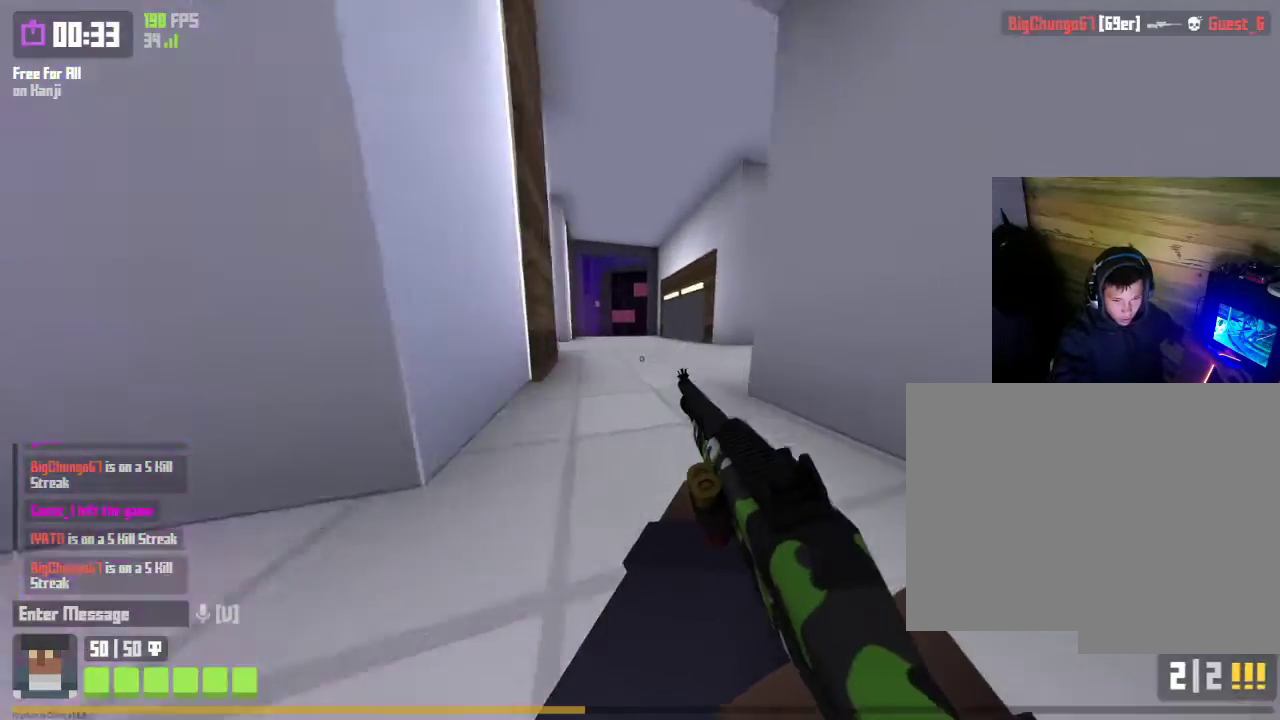
{"keys": ["shift", "w"], "mouse": [], "mouse_move": "still", "events": [[100, "space", "down"], [167, "space", "up"], [233, "shift", "up"], [400, "shift", "down"]]}
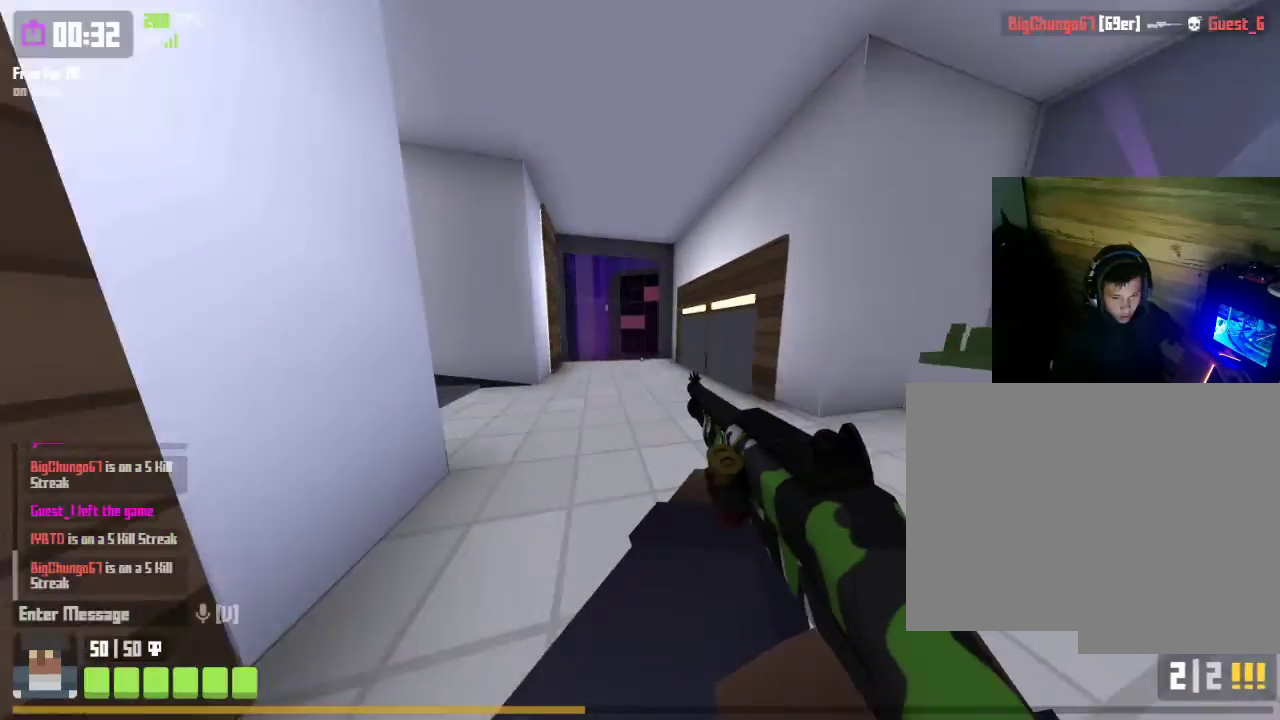
{"keys": ["shift", "w"], "mouse": [], "mouse_move": "left", "events": [[367, "space", "down"], [467, "space", "up"]]}
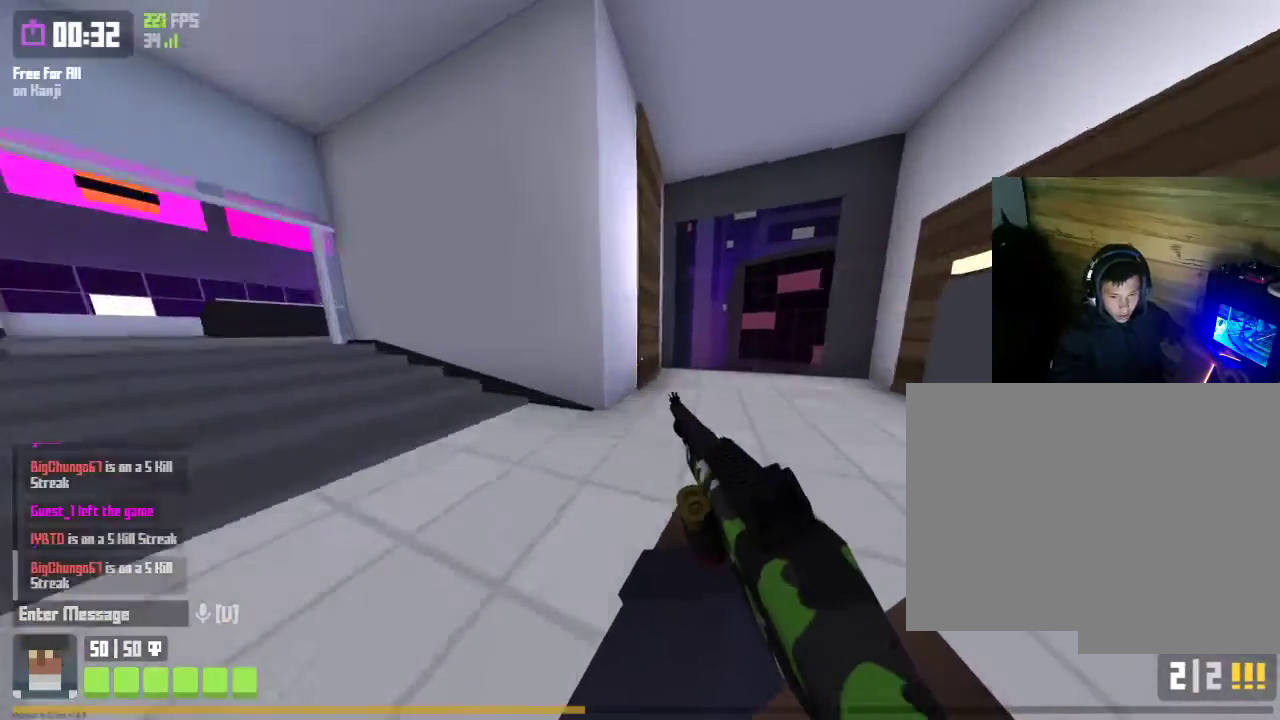
{"keys": ["shift", "w"], "mouse": [], "mouse_move": "right", "events": [[33, "shift", "up"], [200, "shift", "down"]]}
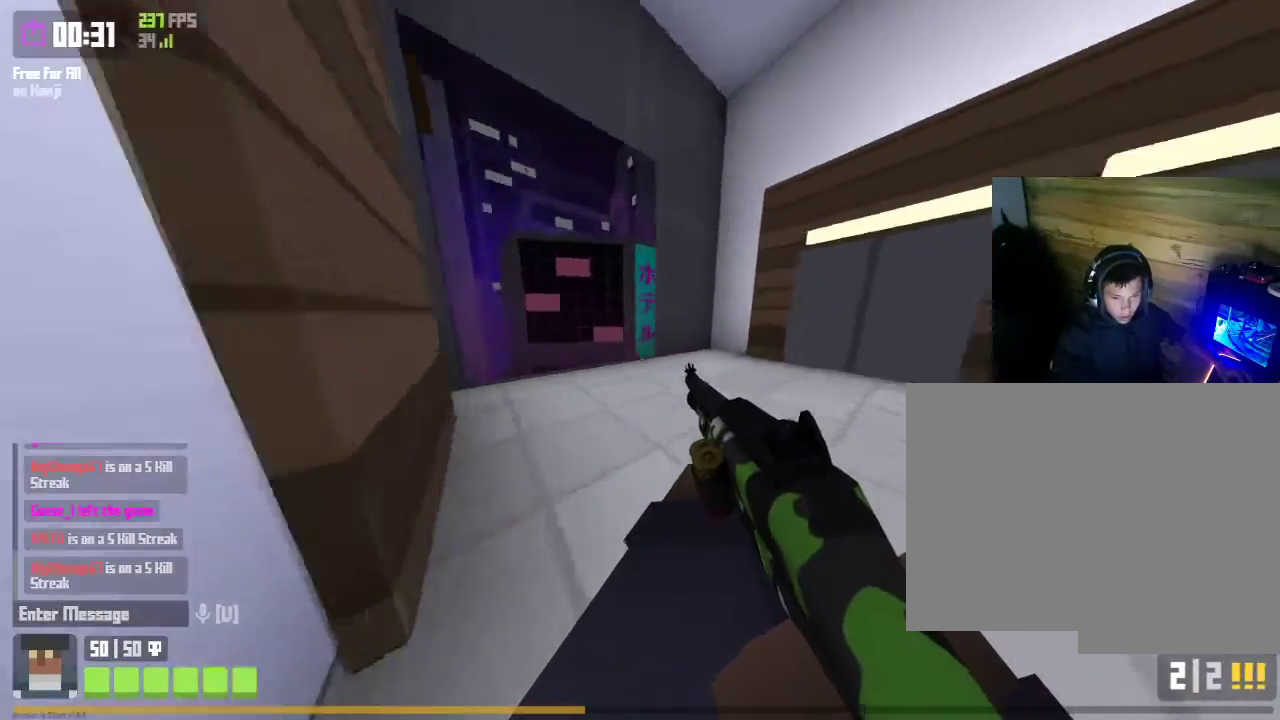
{"keys": ["shift", "w"], "mouse": [], "mouse_move": "right", "events": [[100, "space", "down"], [233, "space", "up"], [333, "shift", "up"], [500, "shift", "down"]]}
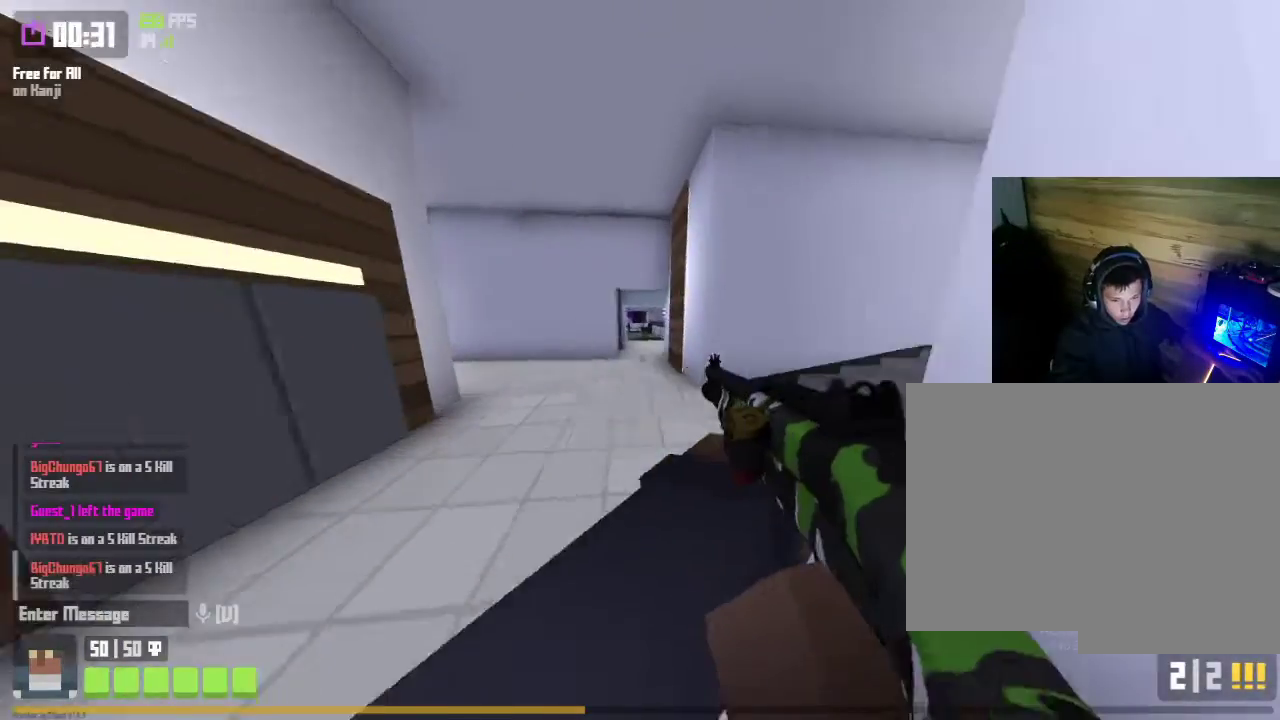
{"keys": ["shift", "space", "w"], "mouse": [], "mouse_move": "left", "events": [[433, "space", "down"]]}
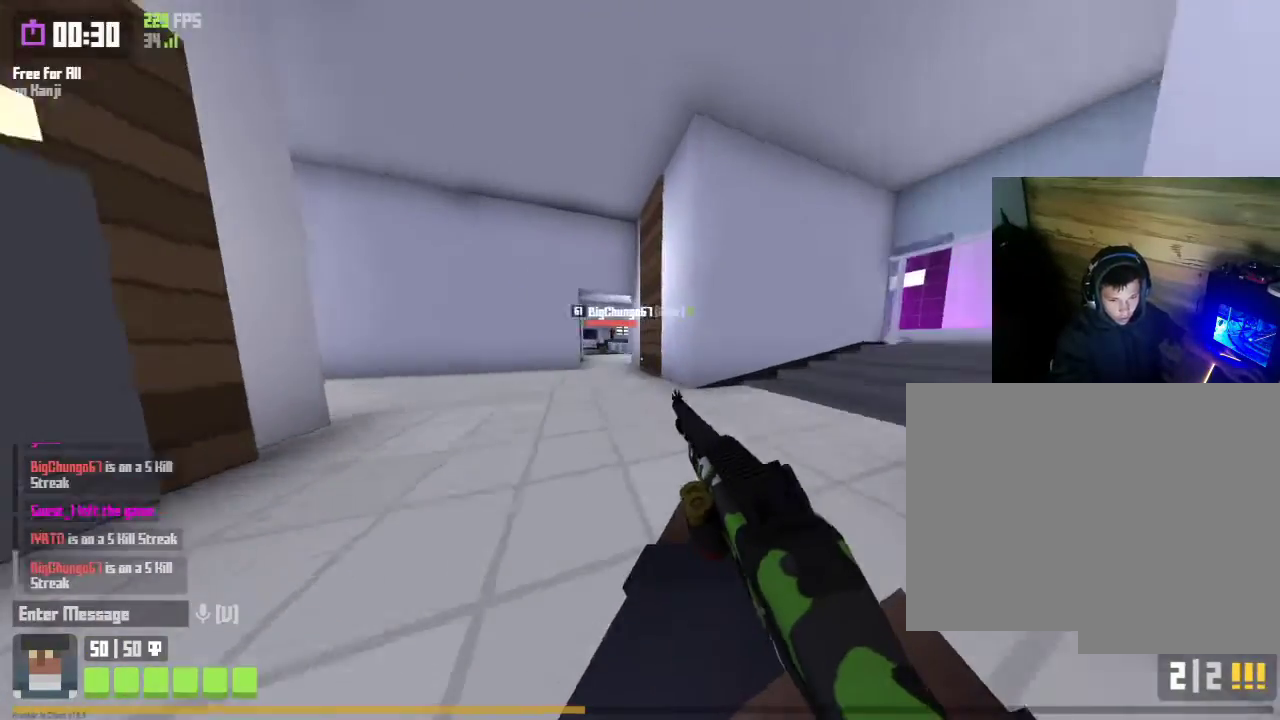
{"keys": ["d", "shift", "w"], "mouse": [], "mouse_move": "left", "events": [[67, "space", "up"], [100, "shift", "up"], [267, "shift", "down"], [433, "d", "down"]]}
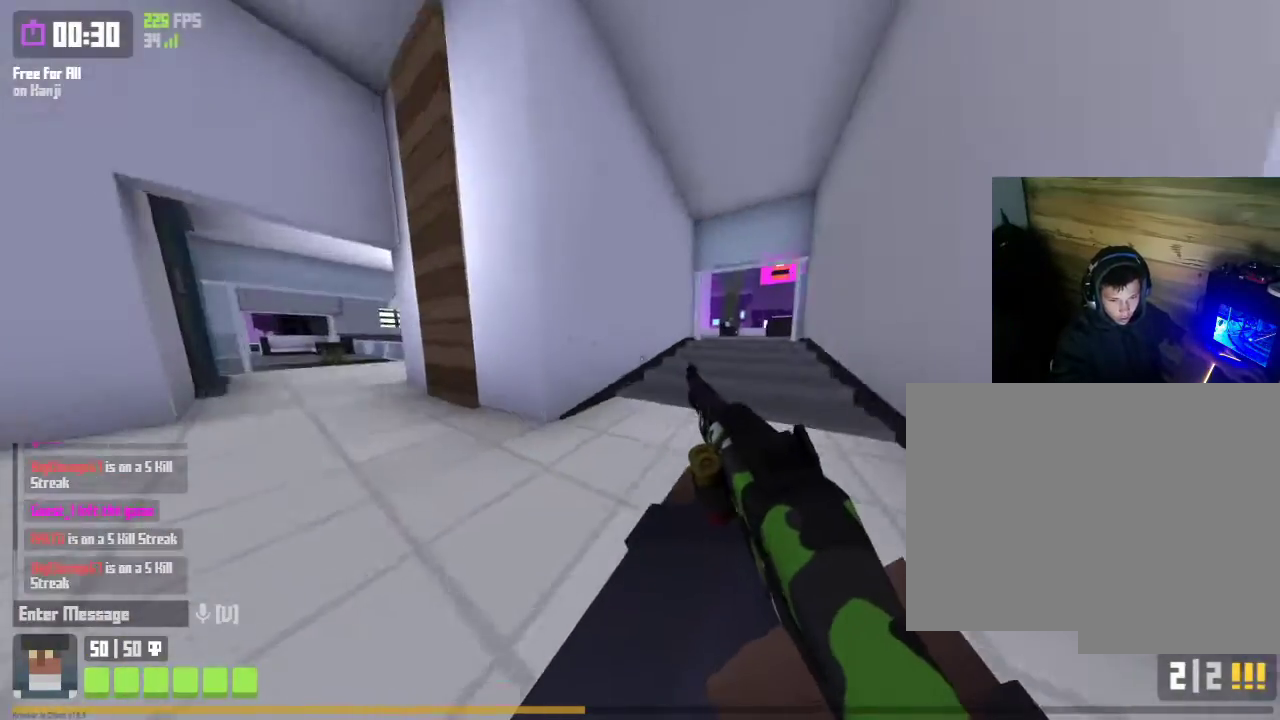
{"keys": ["w"], "mouse": [], "mouse_move": "left", "events": [[133, "shift", "up"], [367, "space", "down"], [400, "d", "up"], [467, "space", "up"]]}
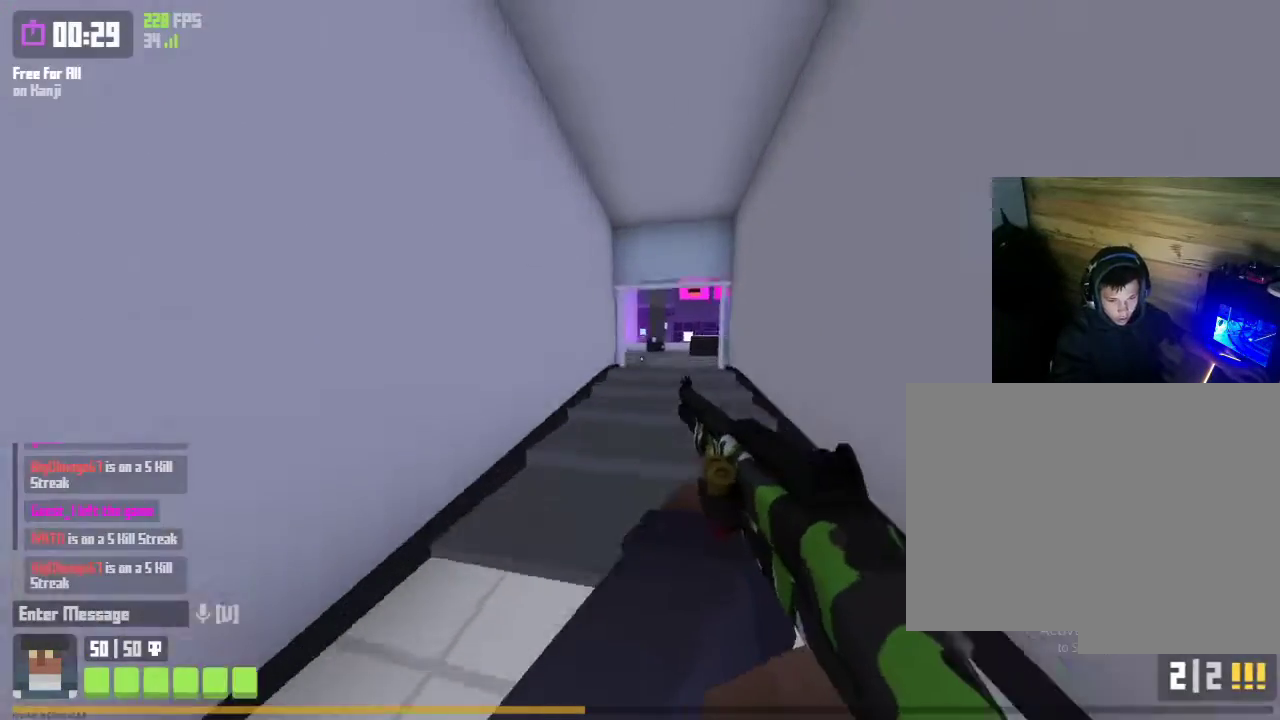
{"keys": ["d", "w"], "mouse": [], "mouse_move": "right", "events": [[67, "space", "down"], [133, "space", "up"], [200, "d", "down"]]}
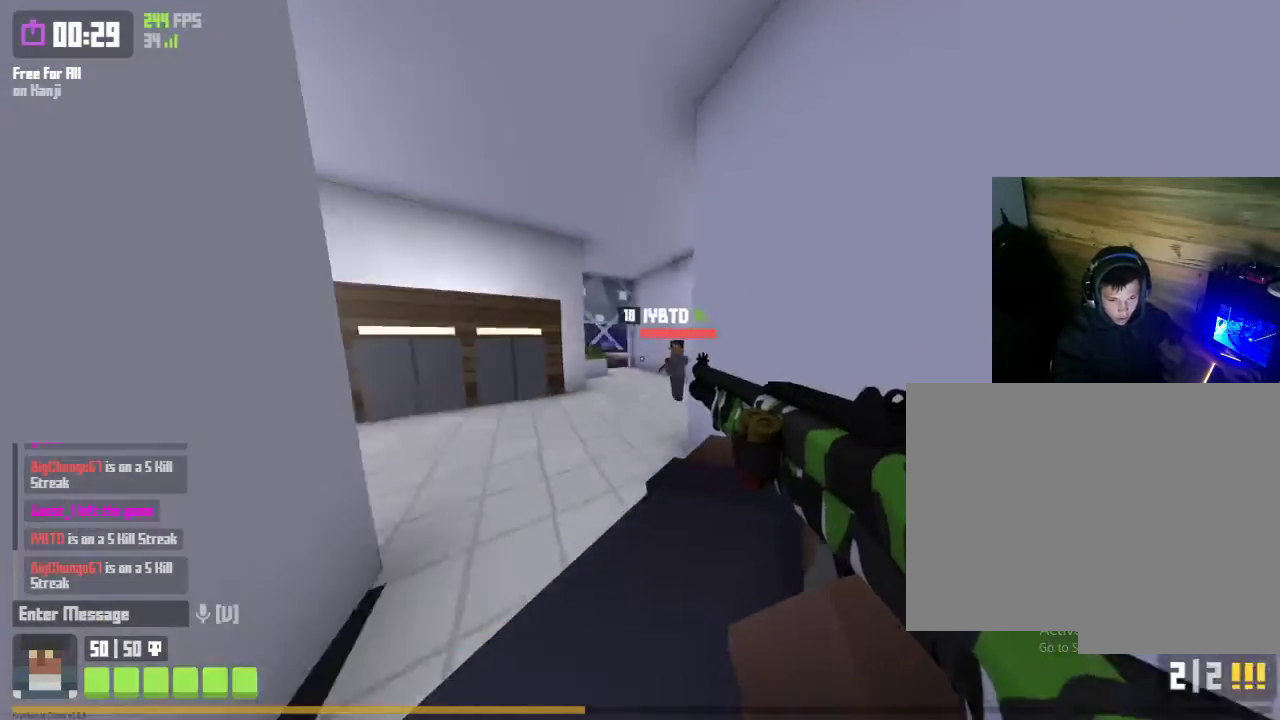
{"keys": ["a", "r", "w"], "mouse": ["left", "right"], "mouse_move": "down-left", "events": [[167, "a", "down"], [167, "d", "up"], [200, "space", "down"], [267, "space", "up"], [367, "space", "down"], [433, "mouse_left", "down"], [433, "mouse_right", "down"], [433, "space", "up"], [500, "r", "down"]]}
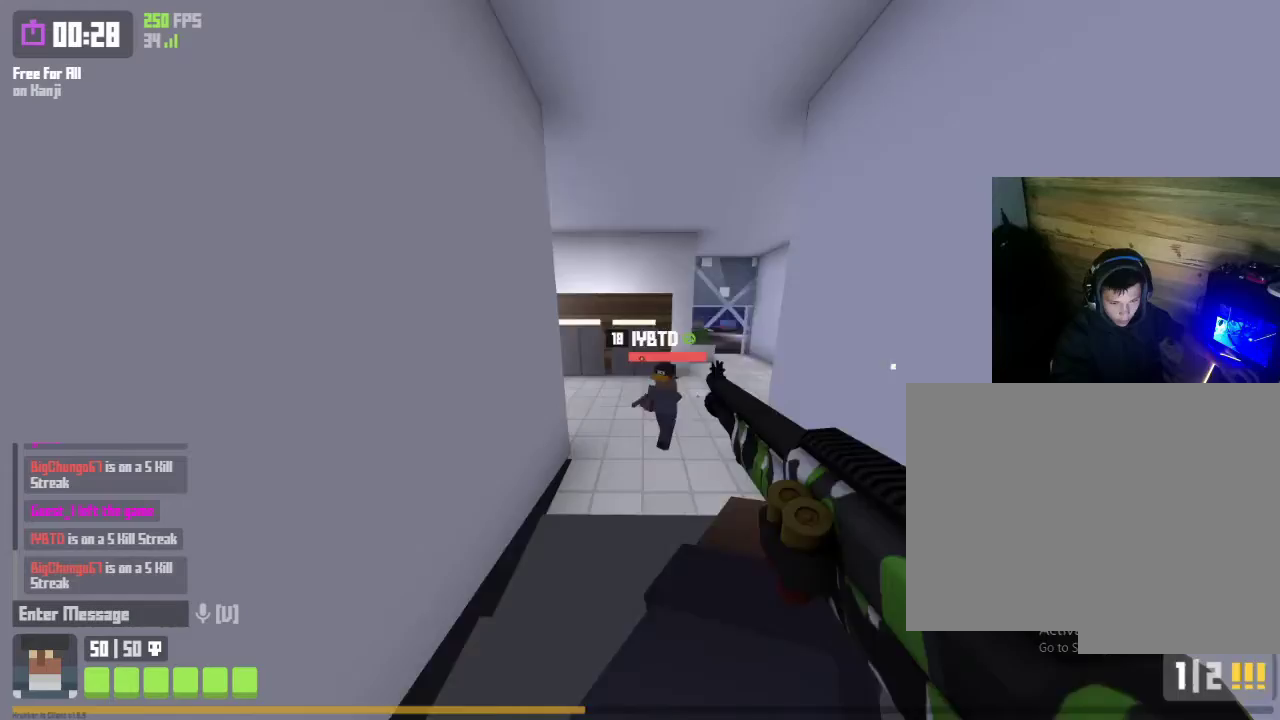
{"keys": ["w"], "mouse": [], "mouse_move": "right", "events": [[133, "mouse_left", "up"], [133, "mouse_right", "up"], [133, "r", "up"], [400, "r", "down"], [500, "a", "up"], [500, "r", "up"]]}
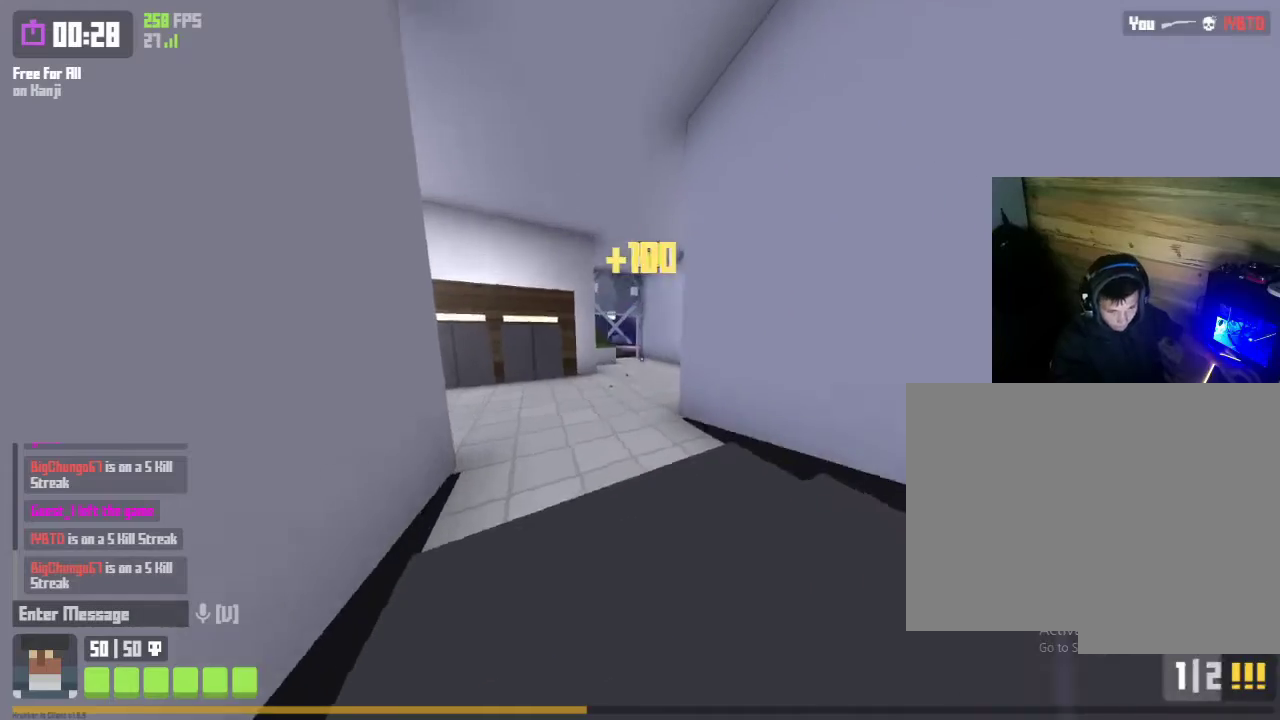
{"keys": ["a", "w"], "mouse": [], "mouse_move": "left", "events": [[200, "a", "down"]]}
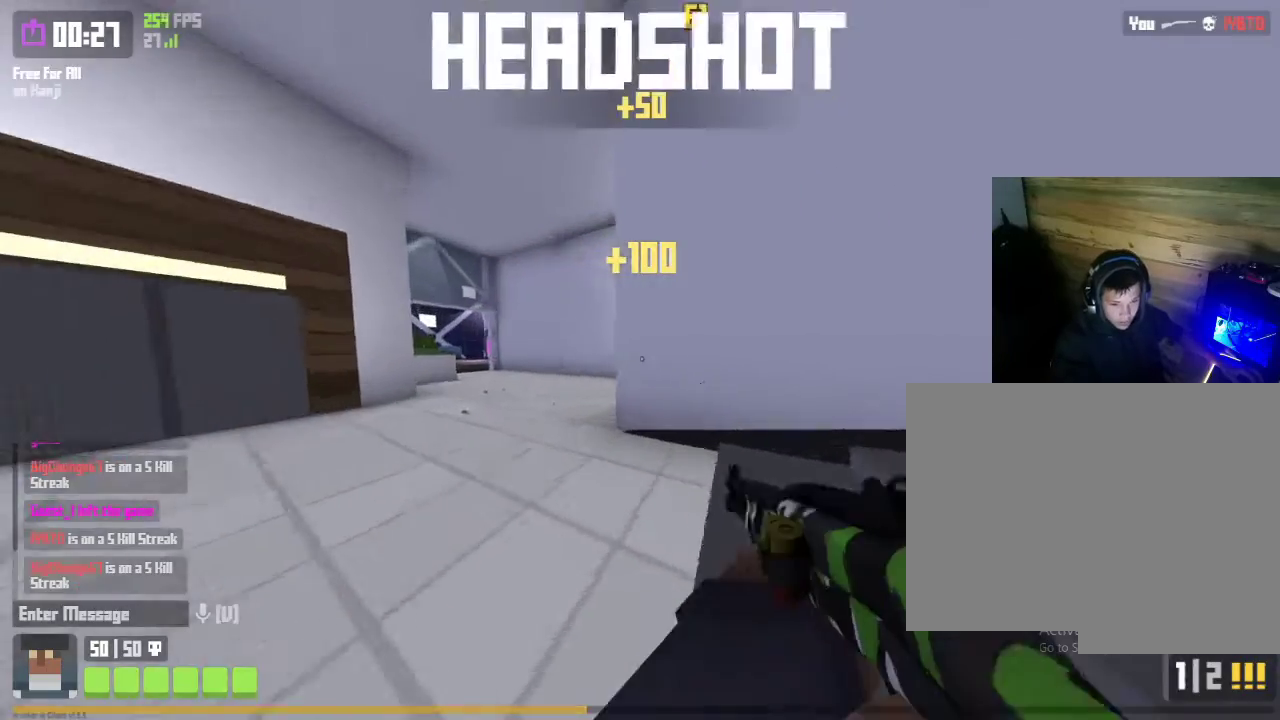
{"keys": ["a", "w"], "mouse": [], "mouse_move": "right", "events": [[367, "space", "down"], [433, "space", "up"]]}
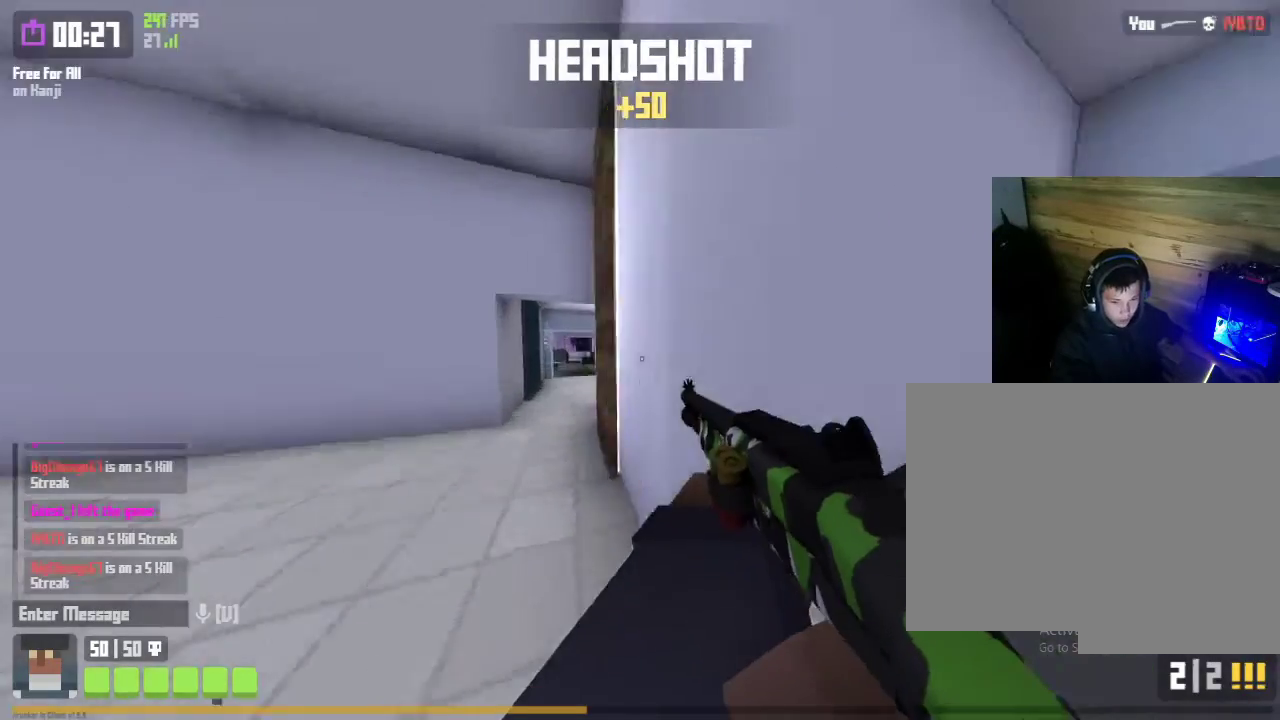
{"keys": ["a", "w"], "mouse": [], "mouse_move": "left", "events": [[33, "space", "down"], [133, "space", "up"]]}
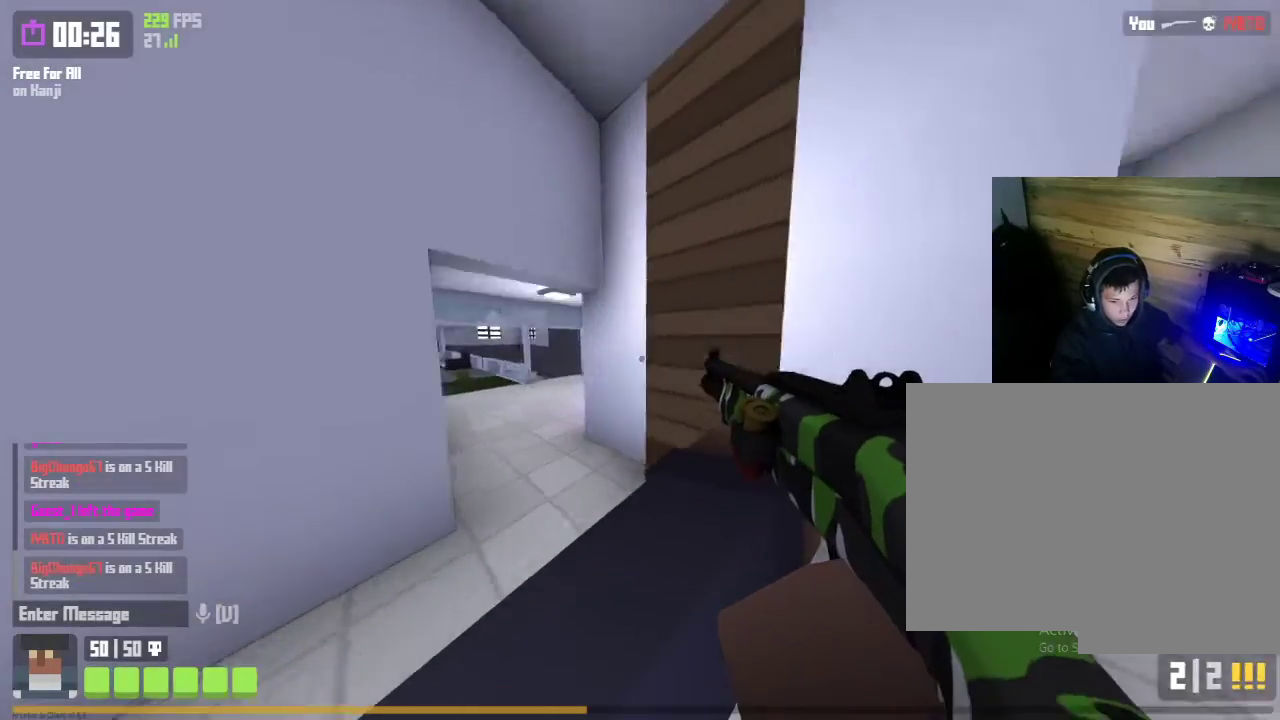
{"keys": ["d", "w"], "mouse": [], "mouse_move": "still", "events": [[100, "a", "up"], [300, "d", "down"]]}
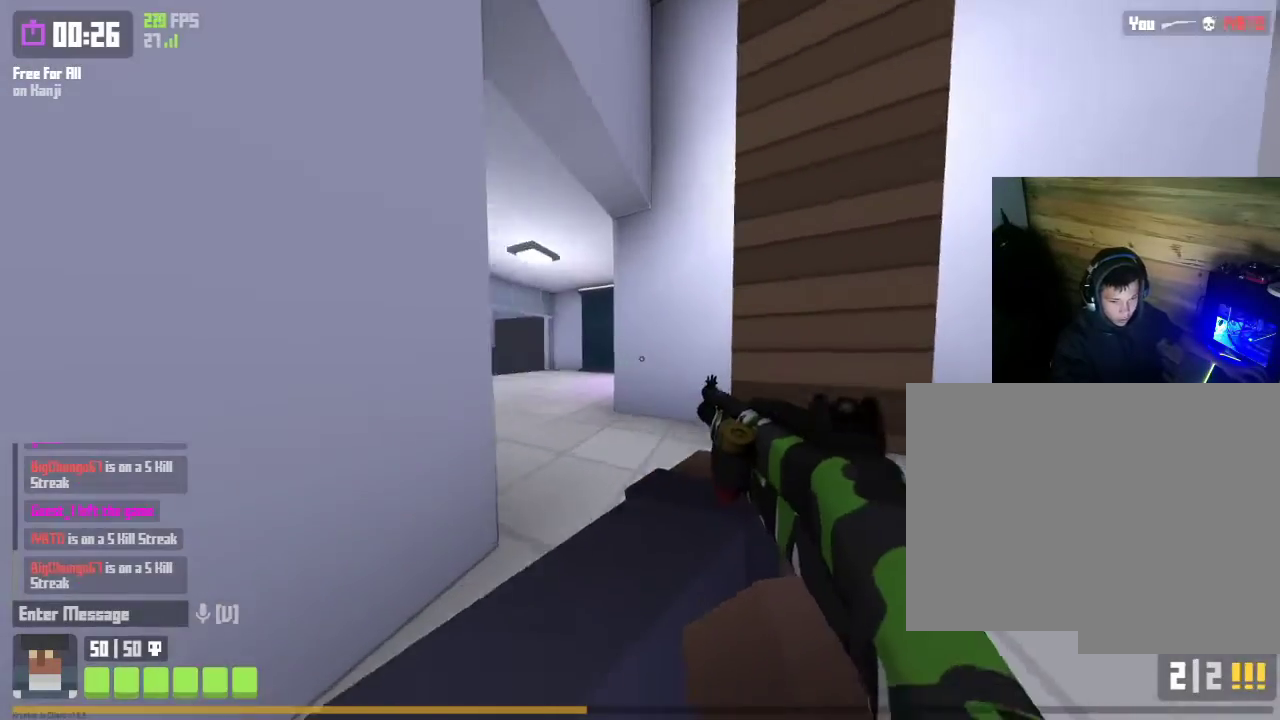
{"keys": ["d", "w"], "mouse": [], "mouse_move": "still", "events": [[67, "d", "up"], [100, "d", "down"]]}
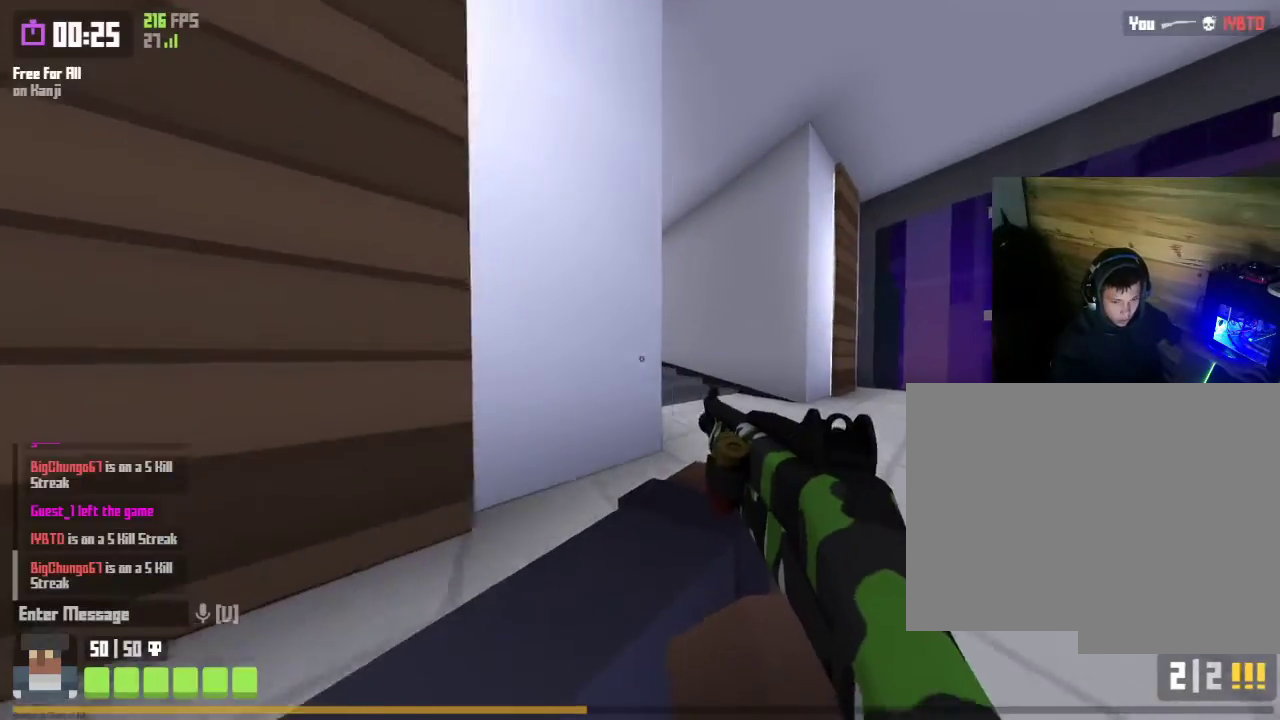
{"keys": ["space", "w"], "mouse": [], "mouse_move": "still", "events": [[367, "d", "up"], [500, "space", "down"]]}
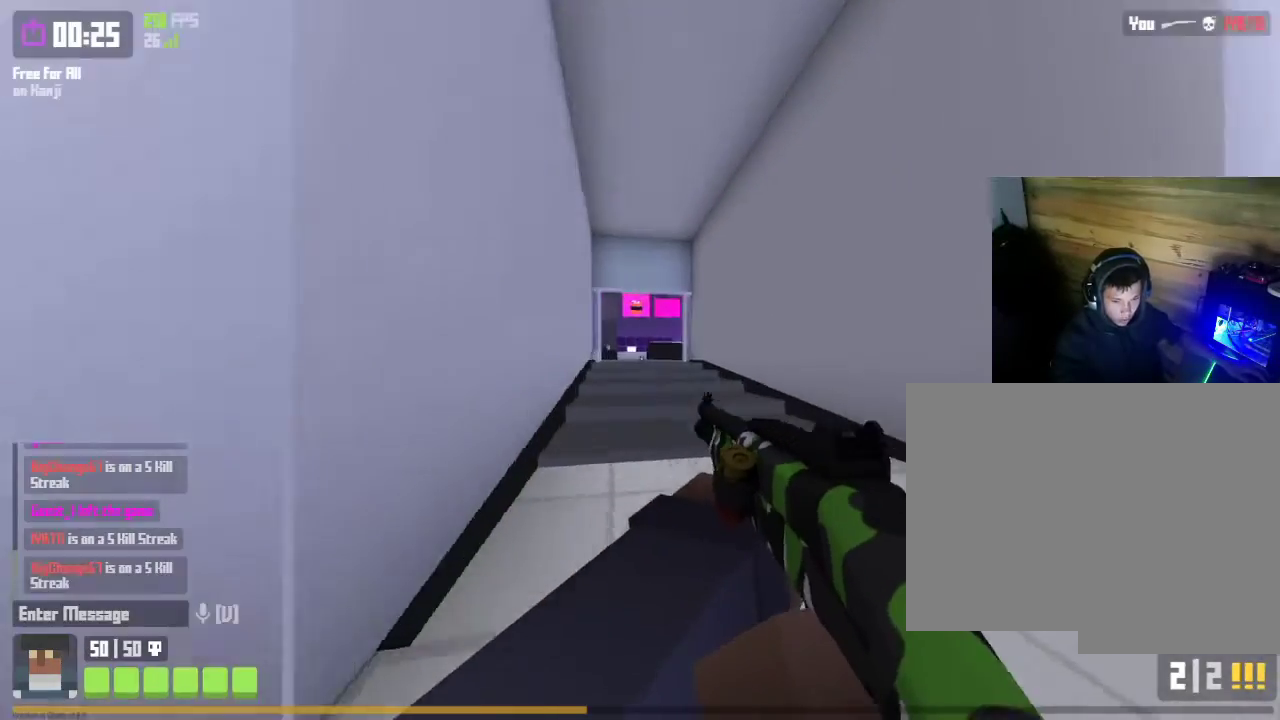
{"keys": ["w"], "mouse": [], "mouse_move": "left", "events": [[100, "space", "up"], [200, "space", "down"], [300, "space", "up"]]}
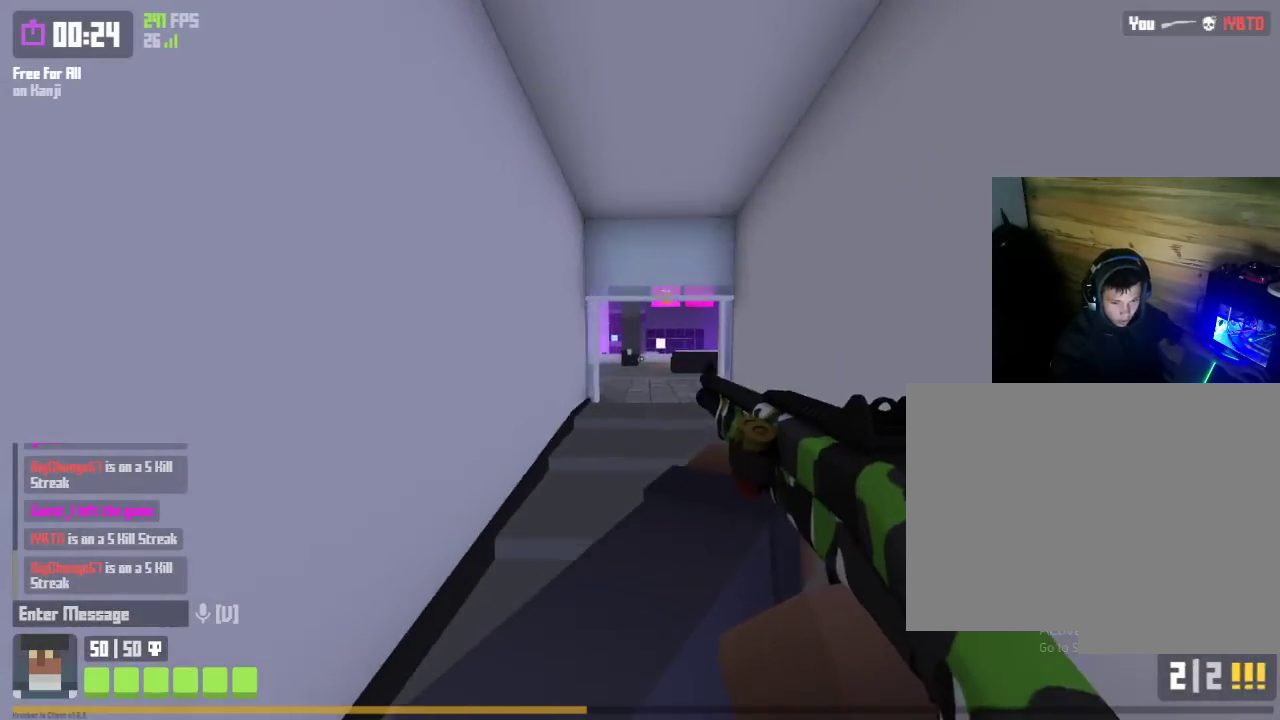
{"keys": ["space", "w"], "mouse": [], "mouse_move": "left", "events": [[33, "a", "down"], [67, "a", "up"], [333, "space", "down"], [400, "space", "up"], [500, "space", "down"]]}
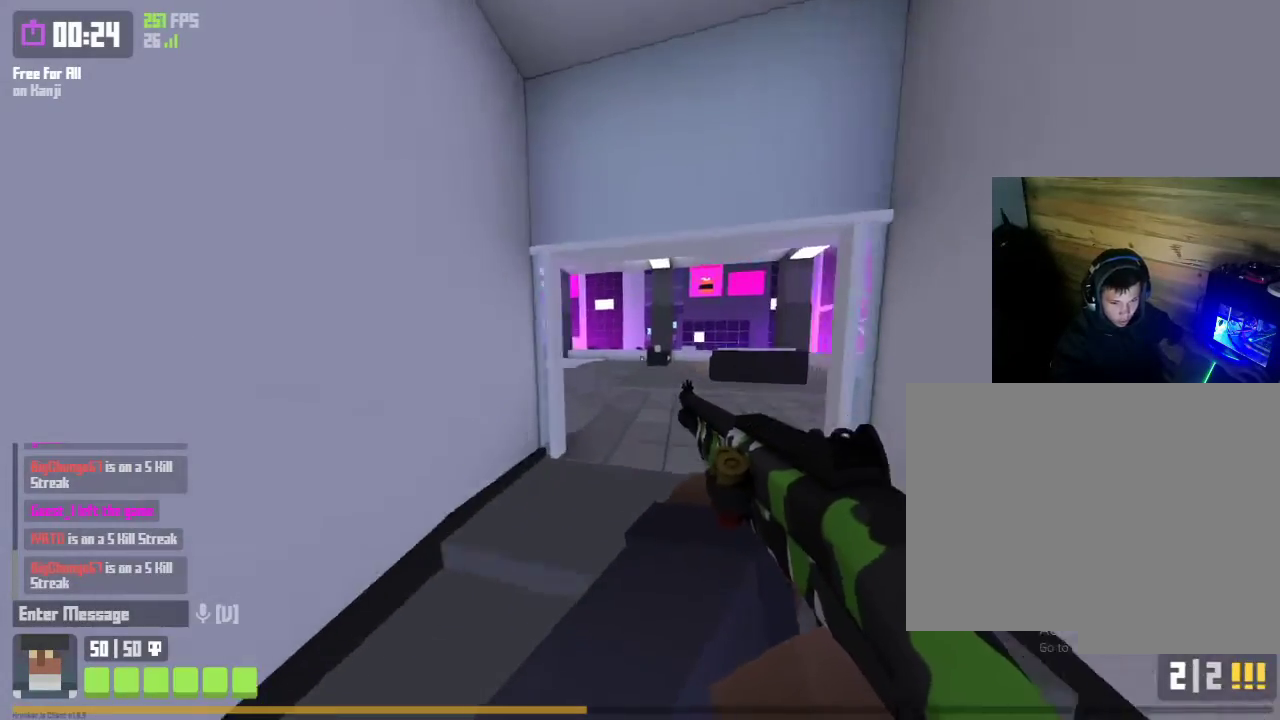
{"keys": ["shift", "w"], "mouse": [], "mouse_move": "left", "events": [[100, "space", "up"], [267, "shift", "down"]]}
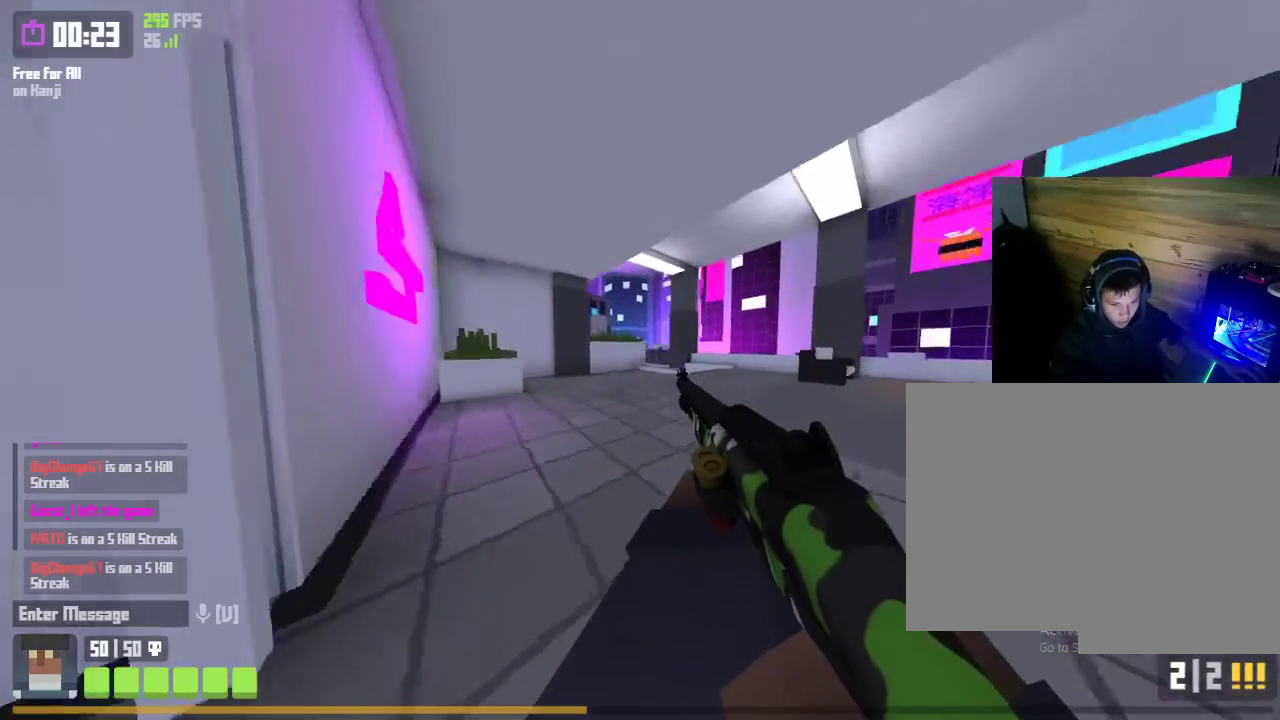
{"keys": ["w"], "mouse": [], "mouse_move": "still", "events": [[133, "space", "down"], [333, "space", "up"], [367, "shift", "up"]]}
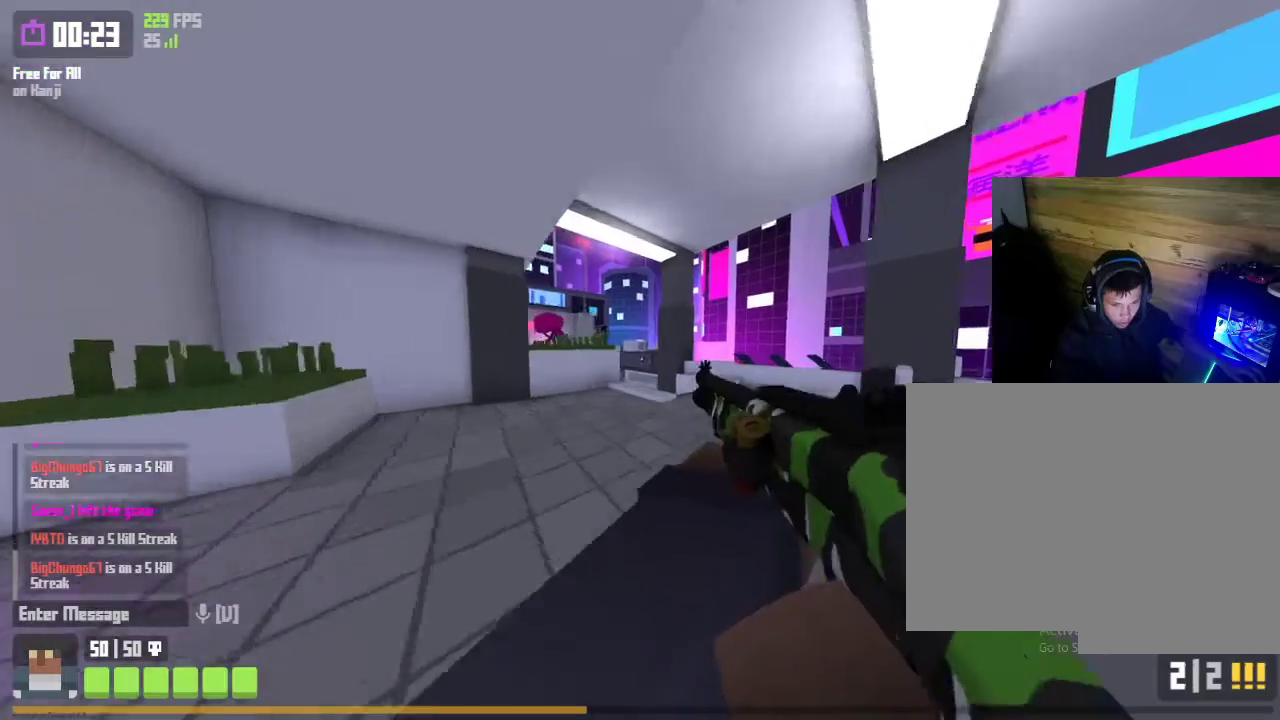
{"keys": ["shift", "space", "w"], "mouse": [], "mouse_move": "still", "events": [[100, "shift", "down"], [500, "space", "down"]]}
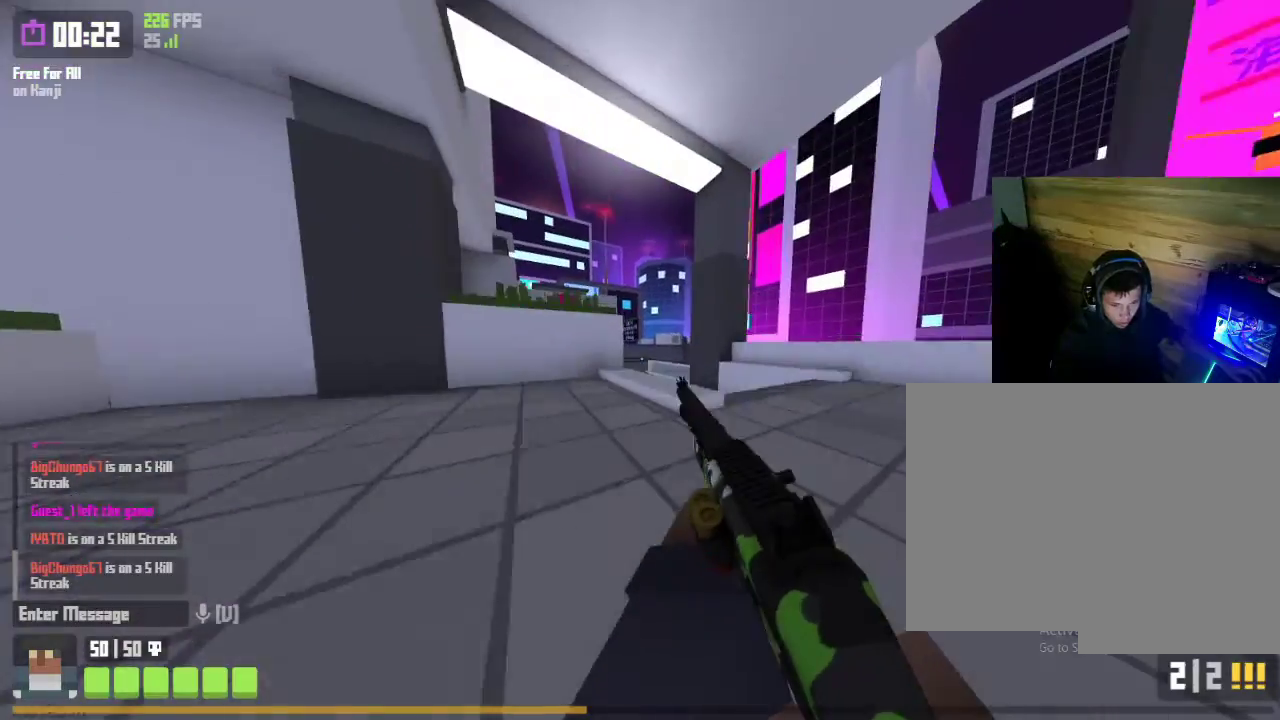
{"keys": ["shift", "w"], "mouse": [], "mouse_move": "still", "events": [[100, "space", "up"], [133, "shift", "up"], [333, "shift", "down"]]}
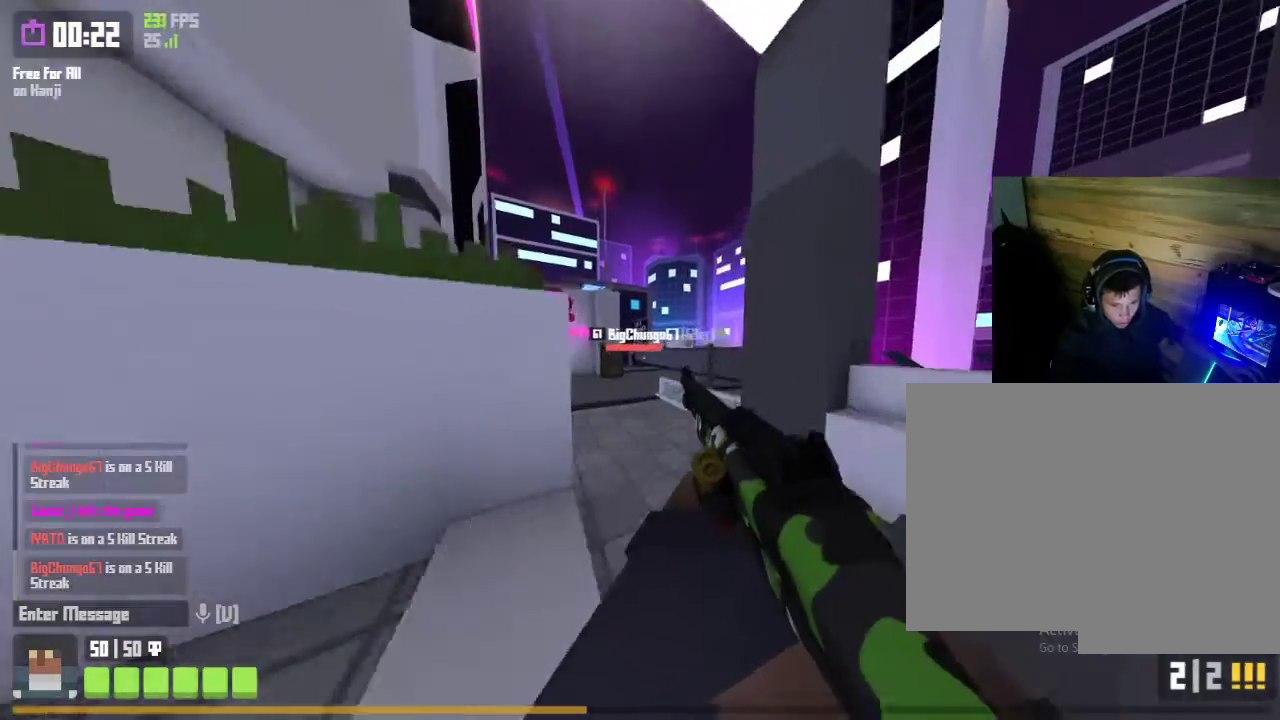
{"keys": ["w"], "mouse": [], "mouse_move": "still", "events": [[133, "space", "down"], [300, "space", "up"], [333, "shift", "up"]]}
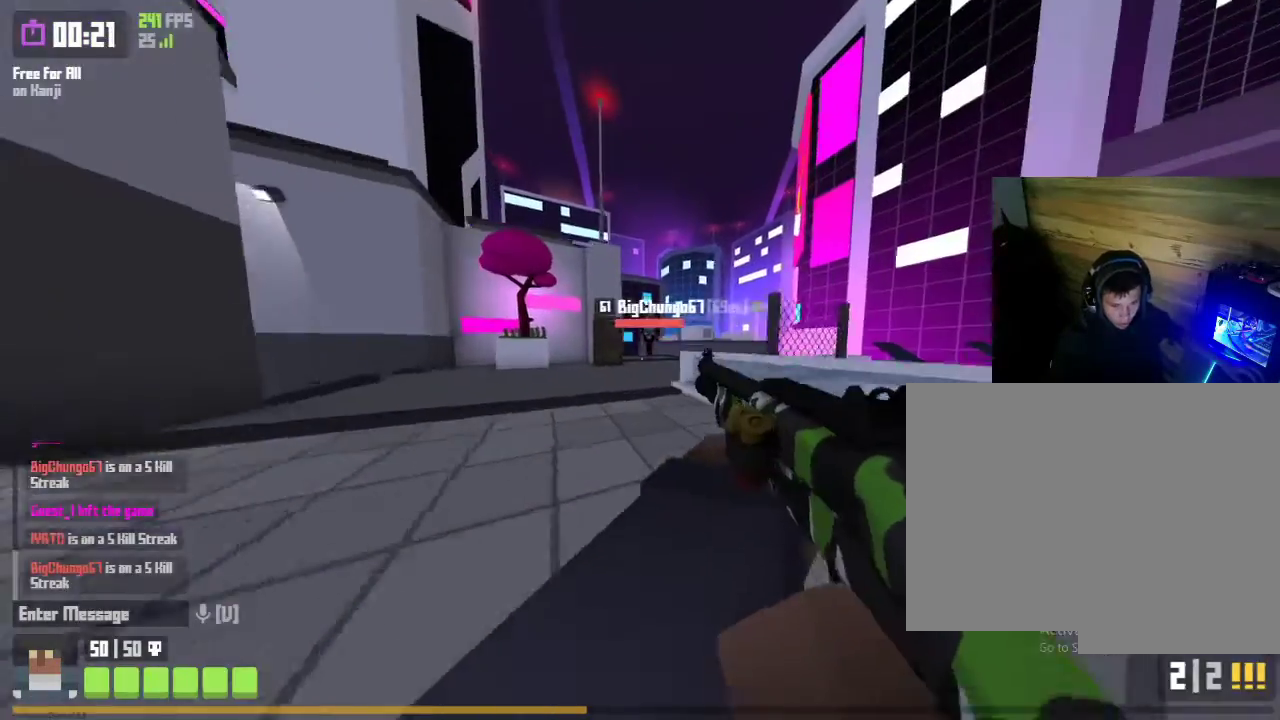
{"keys": ["r", "w"], "mouse": ["left", "right"], "mouse_move": "up-right", "events": [[67, "shift", "down"], [200, "space", "down"], [267, "space", "up"], [367, "space", "down"], [433, "mouse_right", "down"], [433, "shift", "up"], [433, "space", "up"], [500, "mouse_left", "down"], [500, "r", "down"]]}
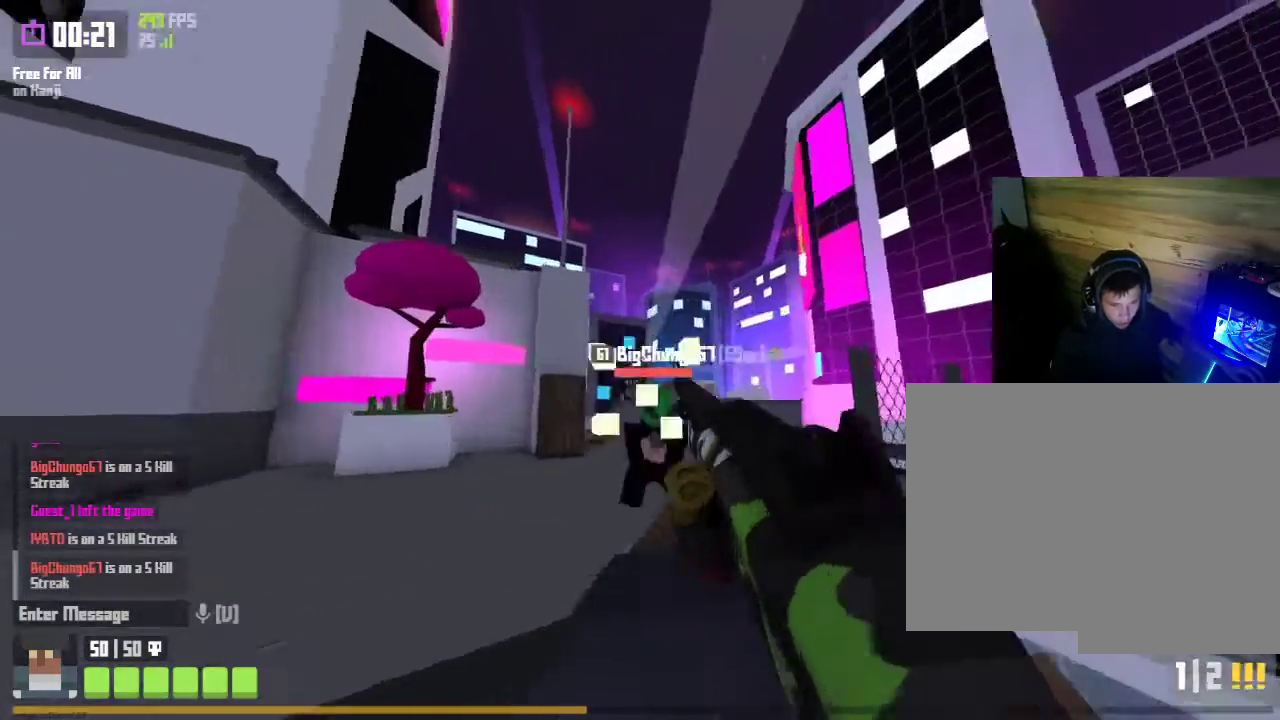
{"keys": ["w"], "mouse": [], "mouse_move": "left", "events": [[100, "a", "down"], [133, "mouse_left", "up"], [133, "r", "up"], [167, "mouse_right", "up"], [267, "r", "down"], [400, "r", "up"], [500, "a", "up"]]}
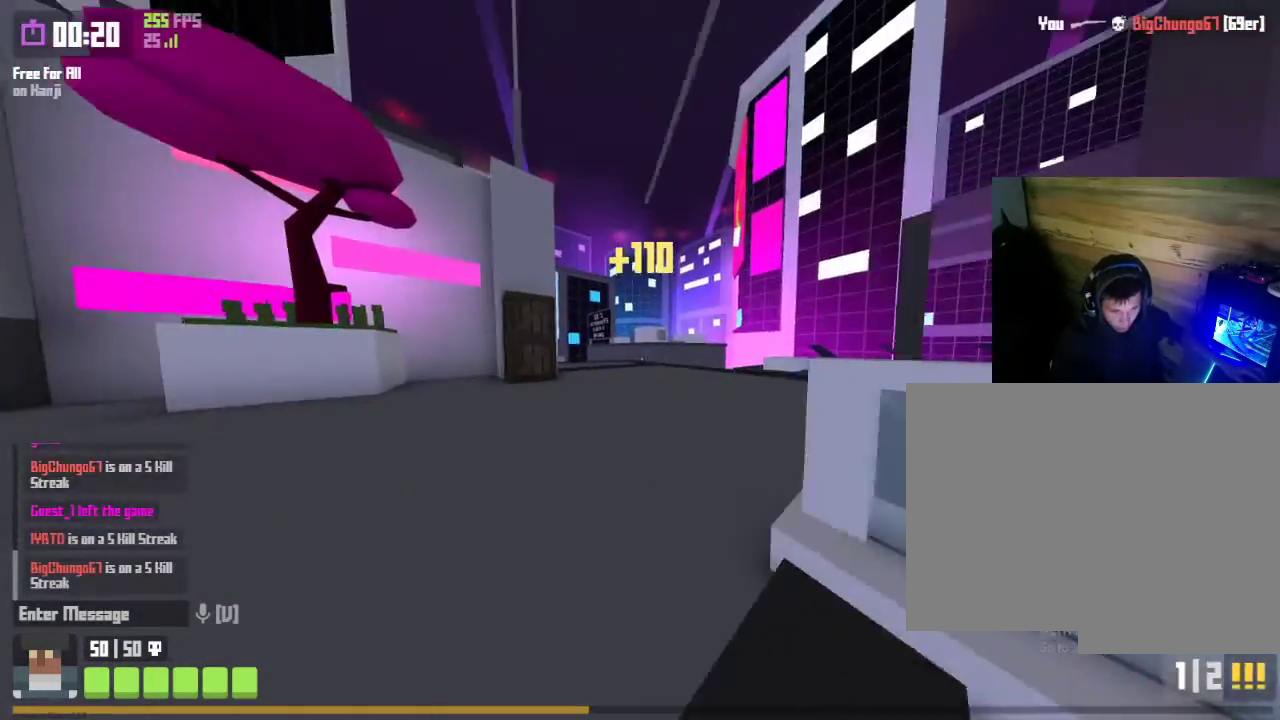
{"keys": ["shift", "w"], "mouse": [], "mouse_move": "left", "events": [[67, "space", "down"], [133, "space", "up"], [233, "space", "down"], [333, "space", "up"], [433, "shift", "down"]]}